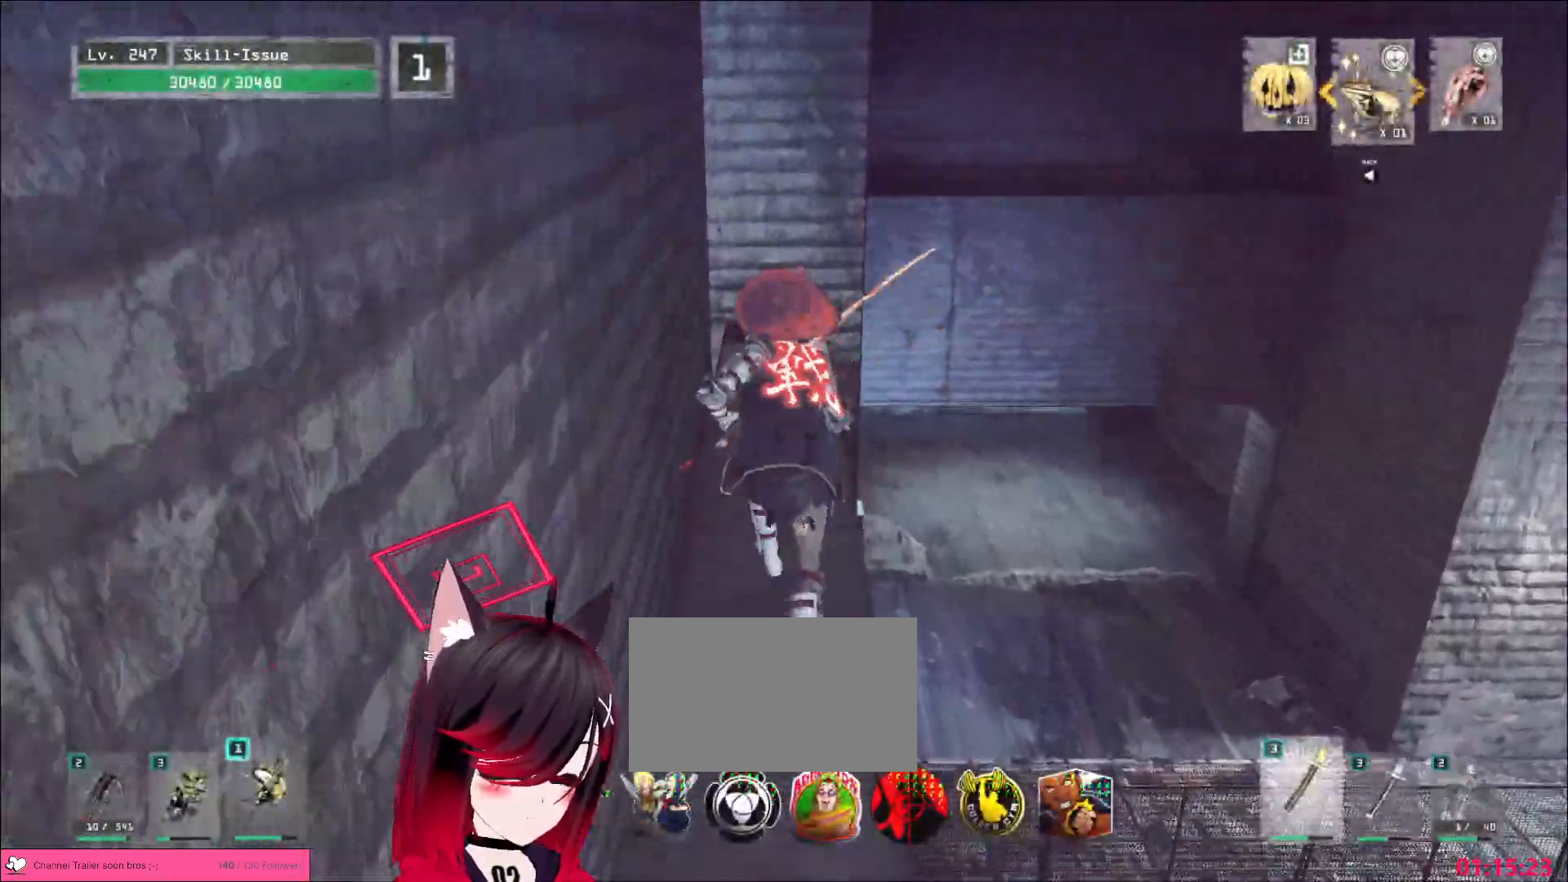
Gameplay with keyboard and mouse; each line is a JSON object with the keys and mouse buttons held at the frame after it. "events" lists presses ("down") and releases ("up") of "1", "2", "3", "4", "5", "a", "alt", "b", "c", "ctrl", "d", "e", "f", "g", "q", "r", "s", "shift", "space", "t", "tab", "v", "w", "x", "z", "mouse_left", "mouse_wheel", "mouse_right", "mouse_mb4" and "mouse_mb5" between this image and that frame as [ms after this image, input, new state], when the widget could be followed in between. "mouse_left", "mouse_wheel", "mouse_right", "mouse_mb4", "mouse_mb5" = the "left", "wheel", "right", "mb4", "mb5" buttons of the "mouse" list. No other keys are recorded. "wheel" means that the mouse wheel is clicked or scrolled. Not read: mouse_move.
{"keys": ["w"], "mouse": [], "events": []}
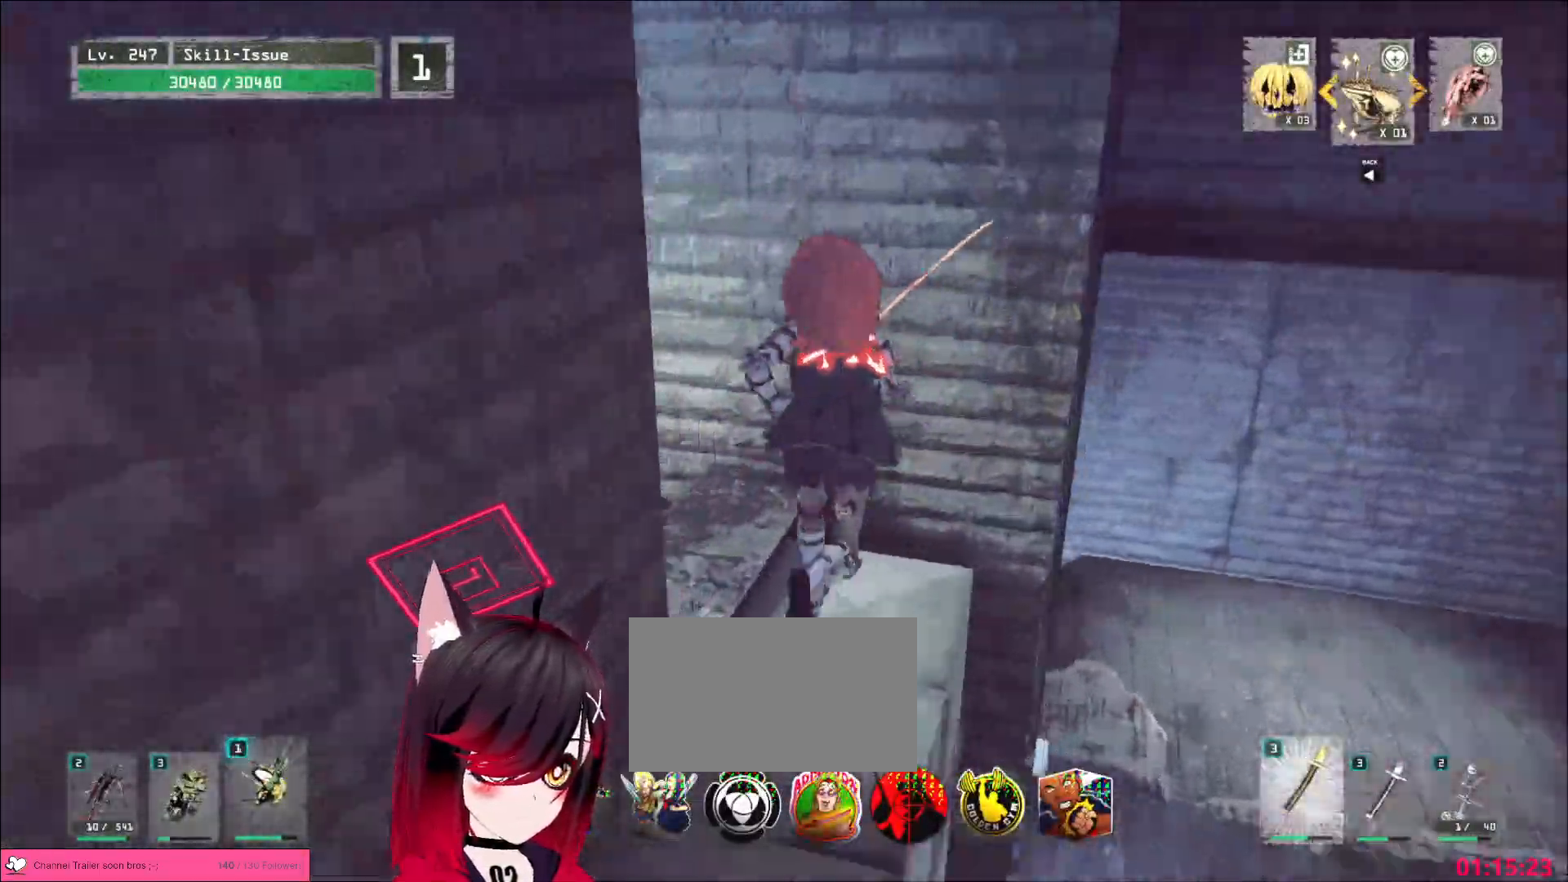
{"keys": ["a", "w"], "mouse": [], "events": [[217, "space", "down"], [333, "a", "down"], [350, "space", "up"]]}
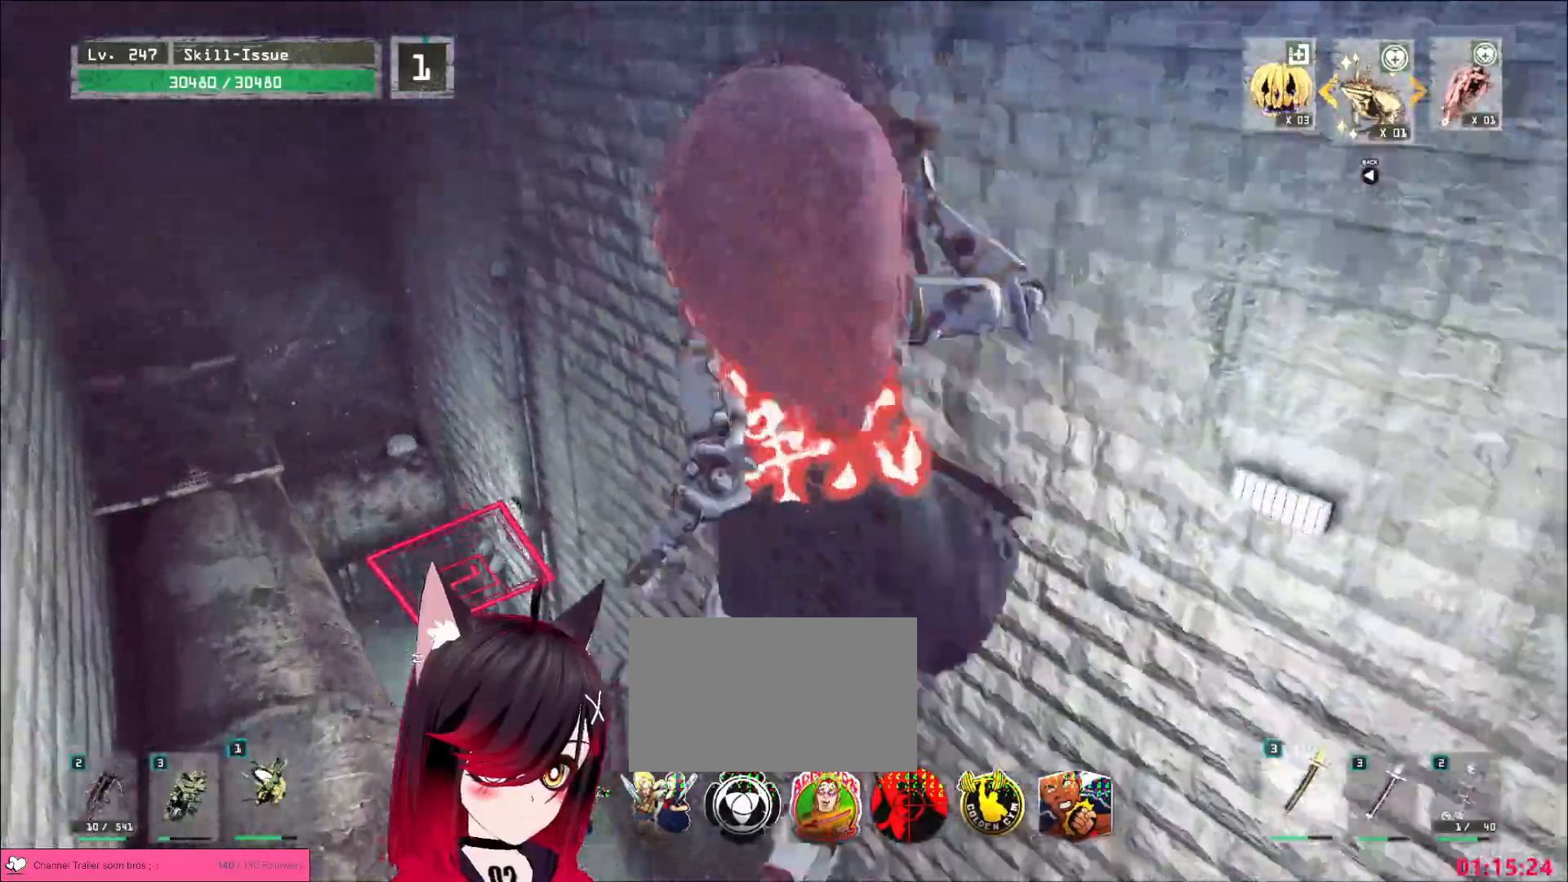
{"keys": ["w"], "mouse": [], "events": [[250, "mouse_left", "down"], [267, "3", "down"], [283, "2", "down"], [283, "4", "down"], [283, "mouse_left", "up"], [333, "4", "up"], [333, "r", "down"], [400, "3", "up"], [400, "a", "up"], [417, "r", "up"], [433, "2", "up"]]}
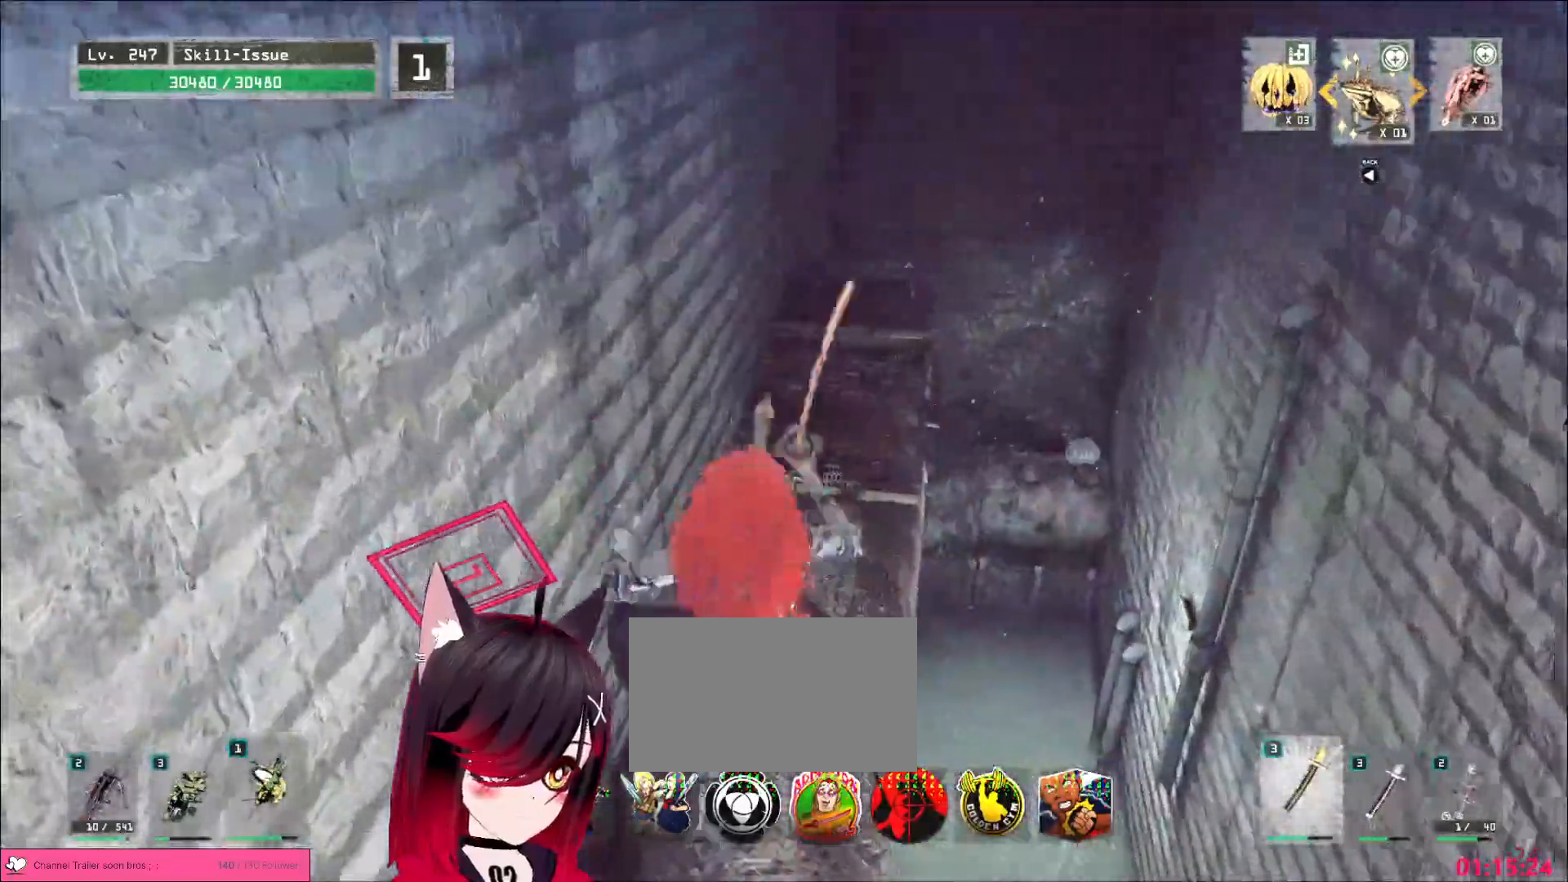
{"keys": ["d", "w"], "mouse": [], "events": [[167, "space", "down"], [283, "d", "down"], [300, "space", "up"]]}
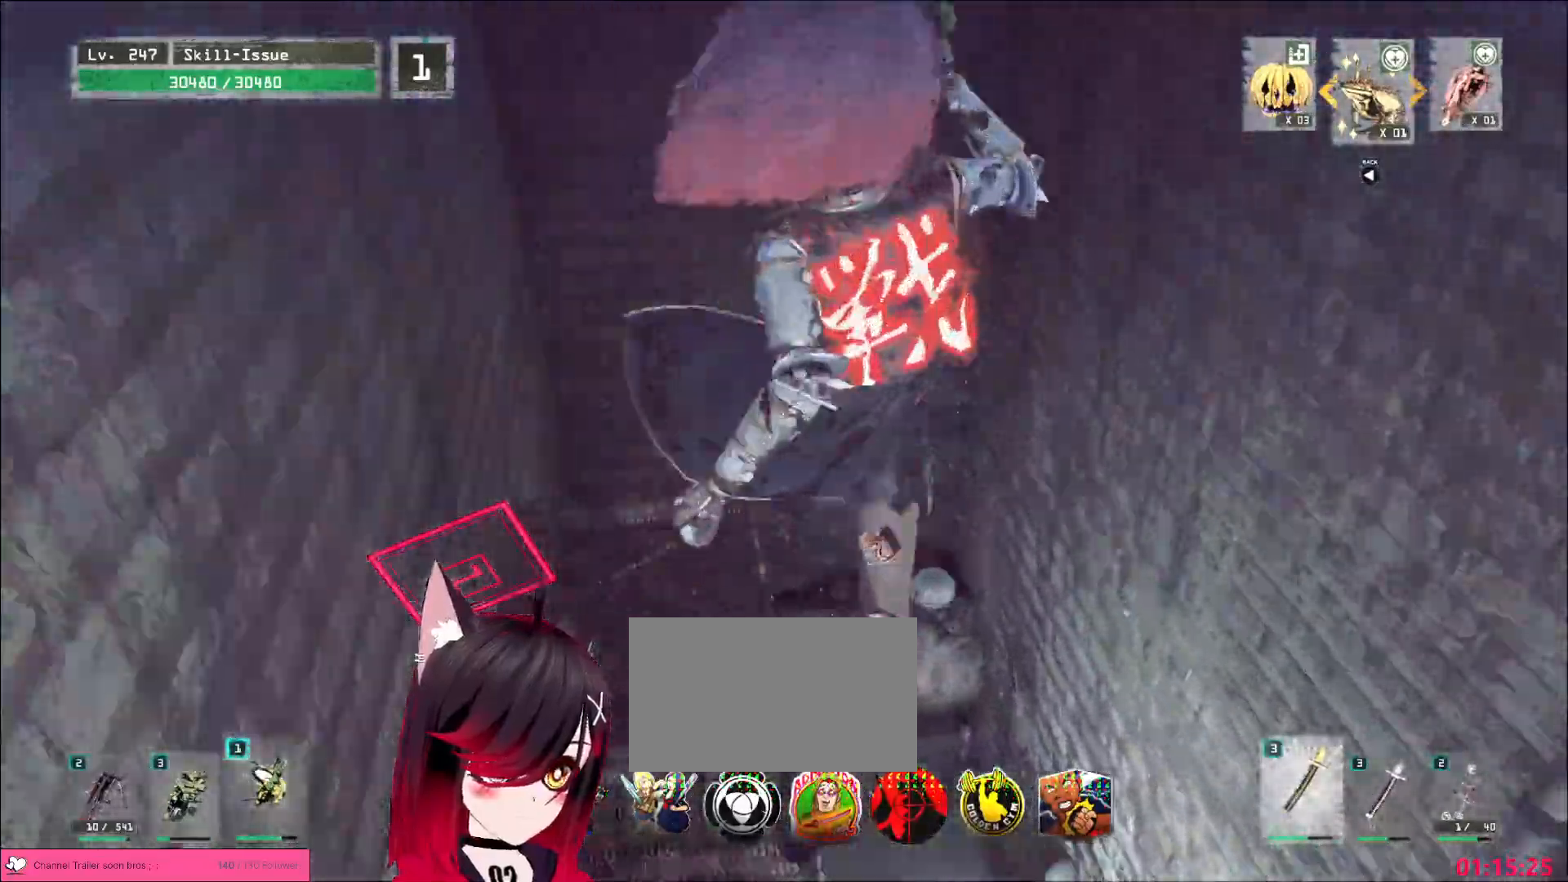
{"keys": ["d", "w"], "mouse": [], "events": [[83, "d", "up"], [433, "d", "down"]]}
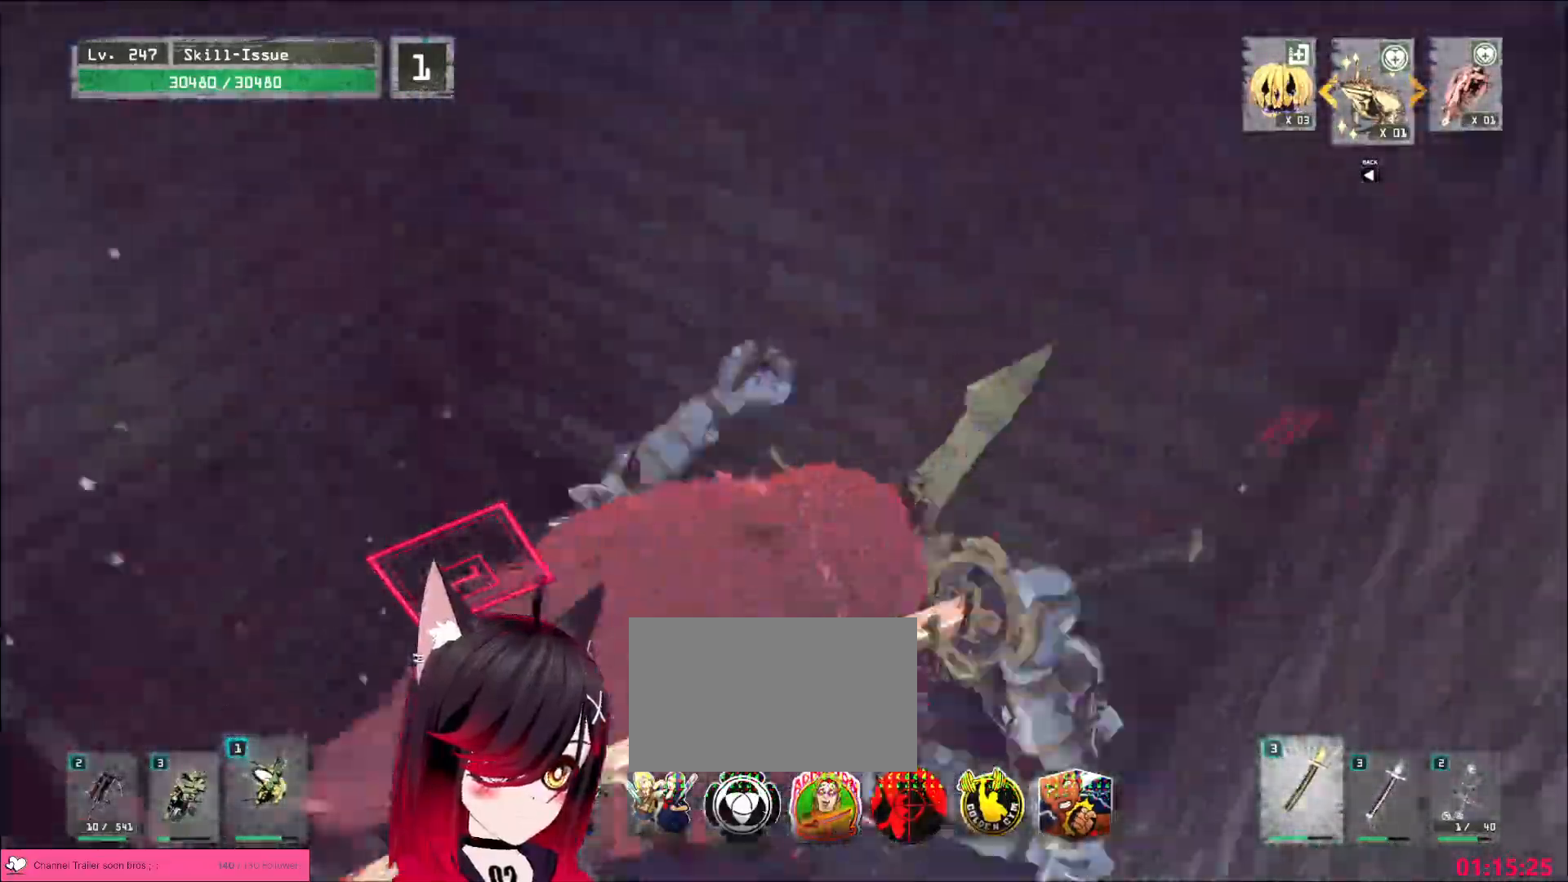
{"keys": ["a", "w"], "mouse": [], "events": [[217, "d", "up"], [250, "space", "down"], [433, "space", "up"], [450, "a", "down"]]}
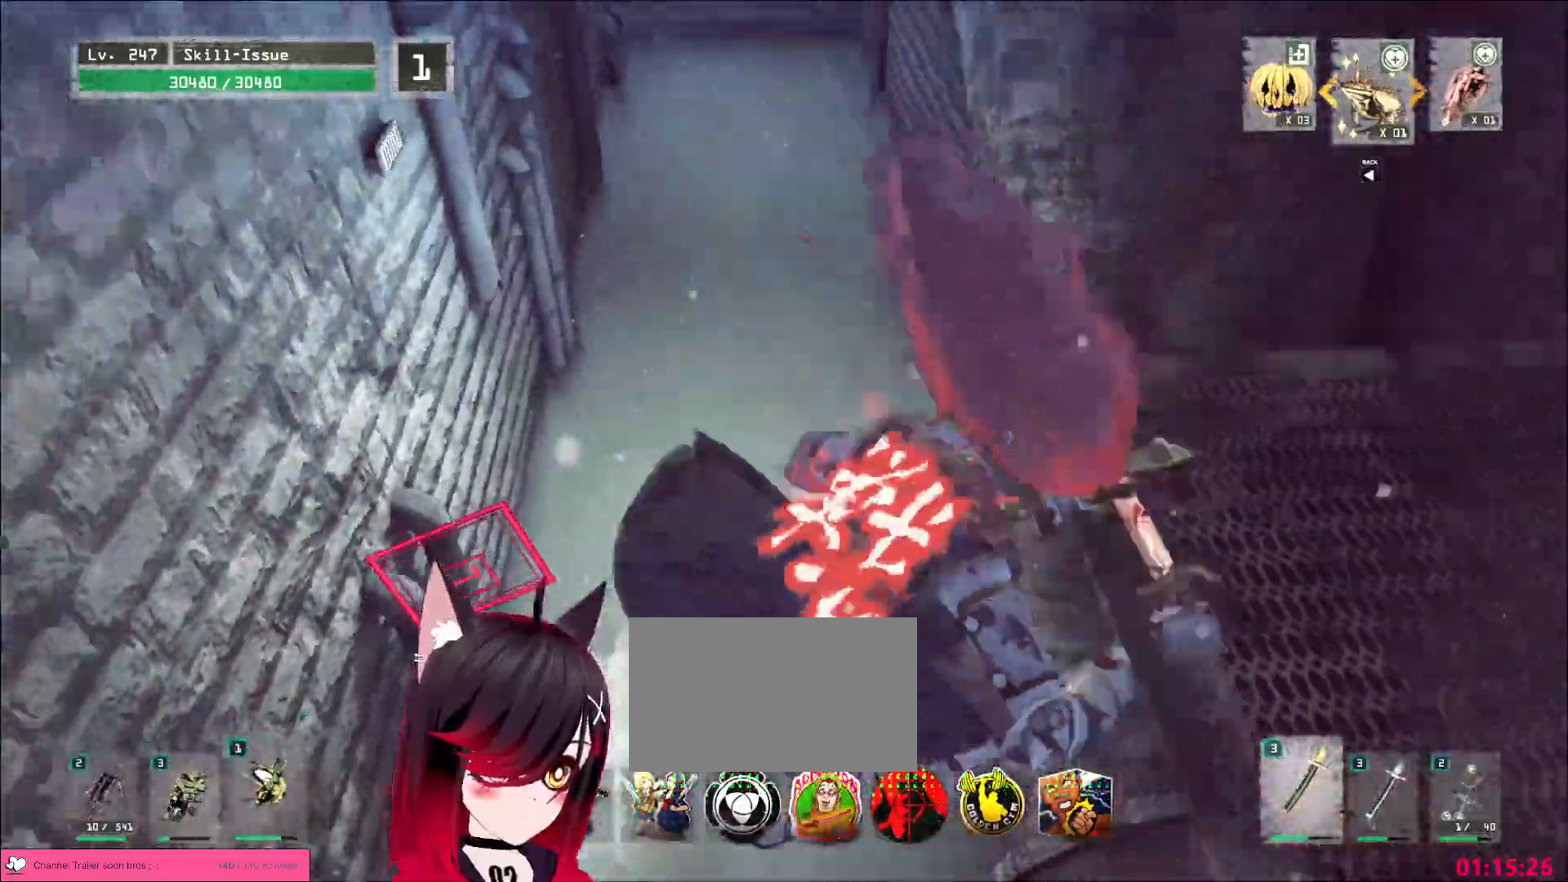
{"keys": ["a", "w"], "mouse": [], "events": [[17, "mouse_left", "down"], [17, "mouse_wheel", "down"], [50, "mouse_left", "up"], [100, "a", "up"], [100, "mouse_wheel", "up"], [317, "a", "down"]]}
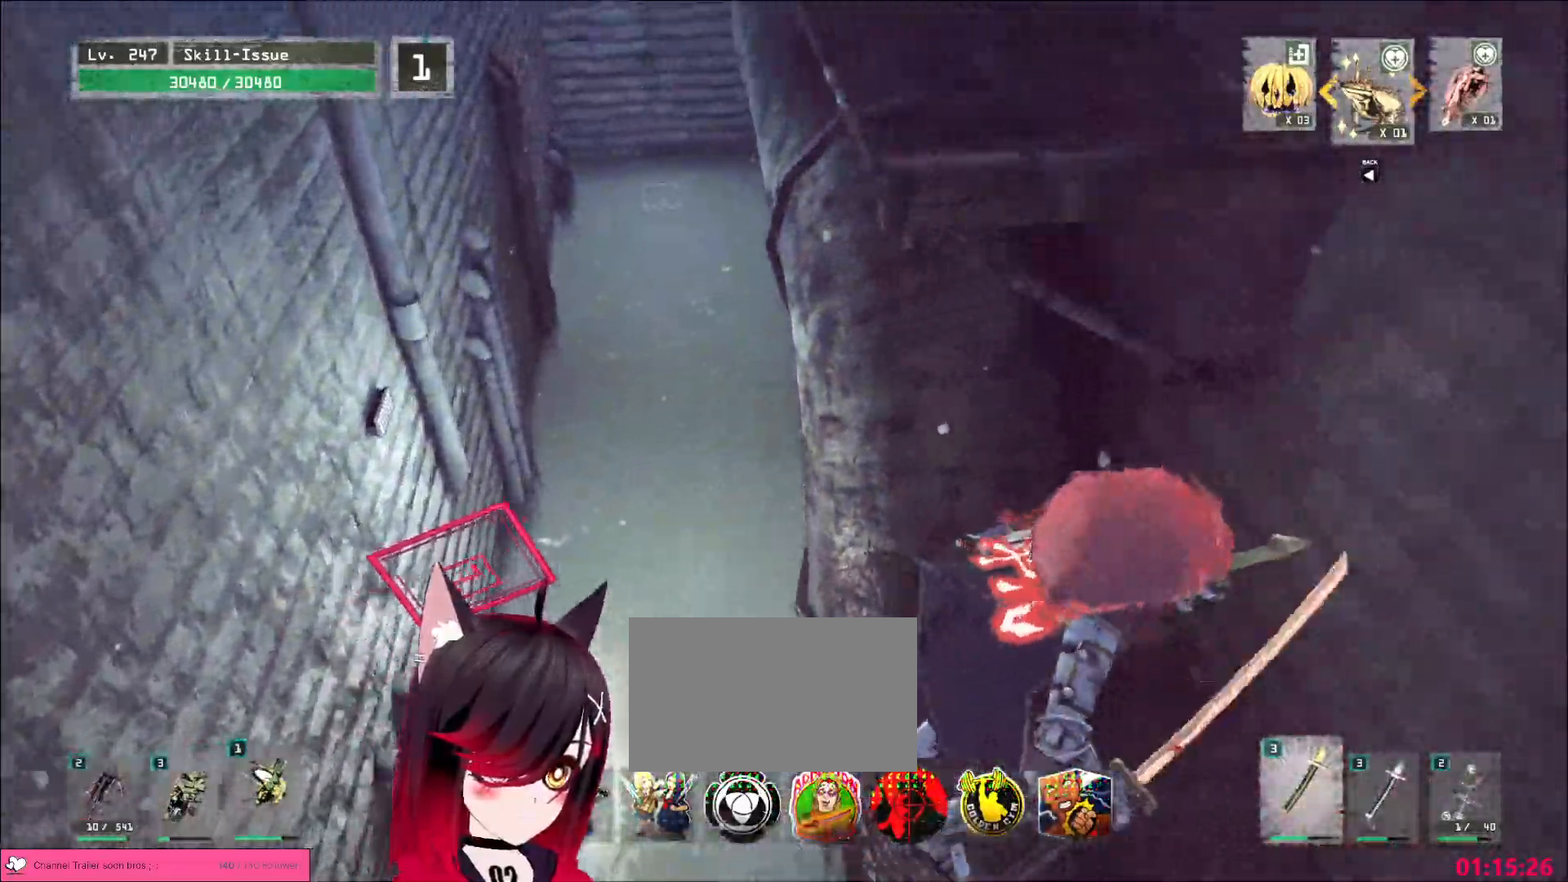
{"keys": ["a"], "mouse": [], "events": [[83, "w", "up"], [183, "space", "down"], [267, "space", "up"]]}
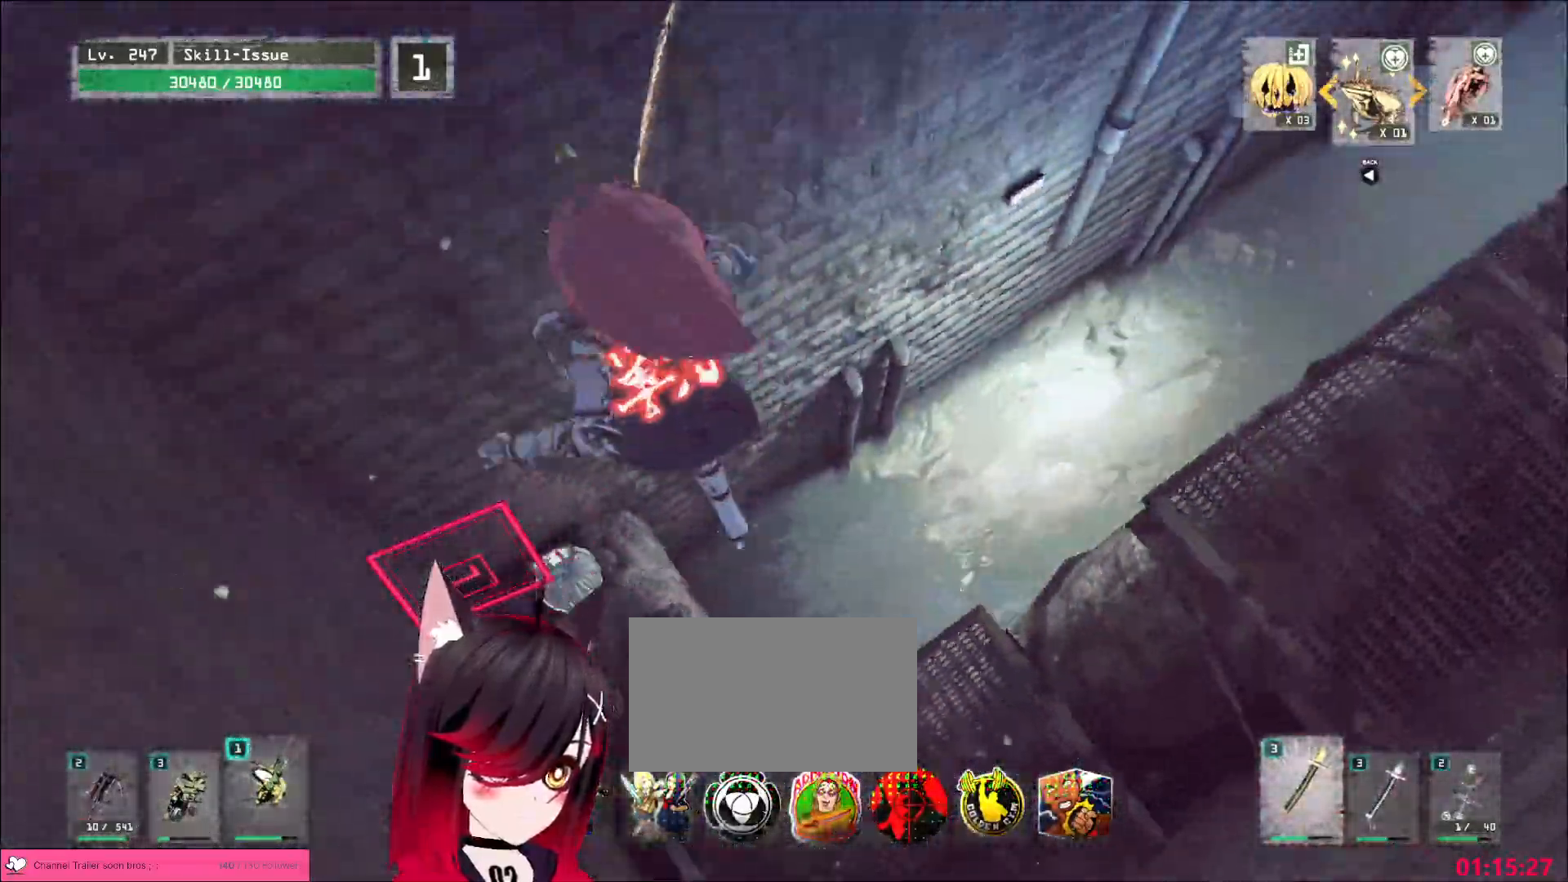
{"keys": ["d"], "mouse": [], "events": [[450, "a", "up"], [450, "d", "down"]]}
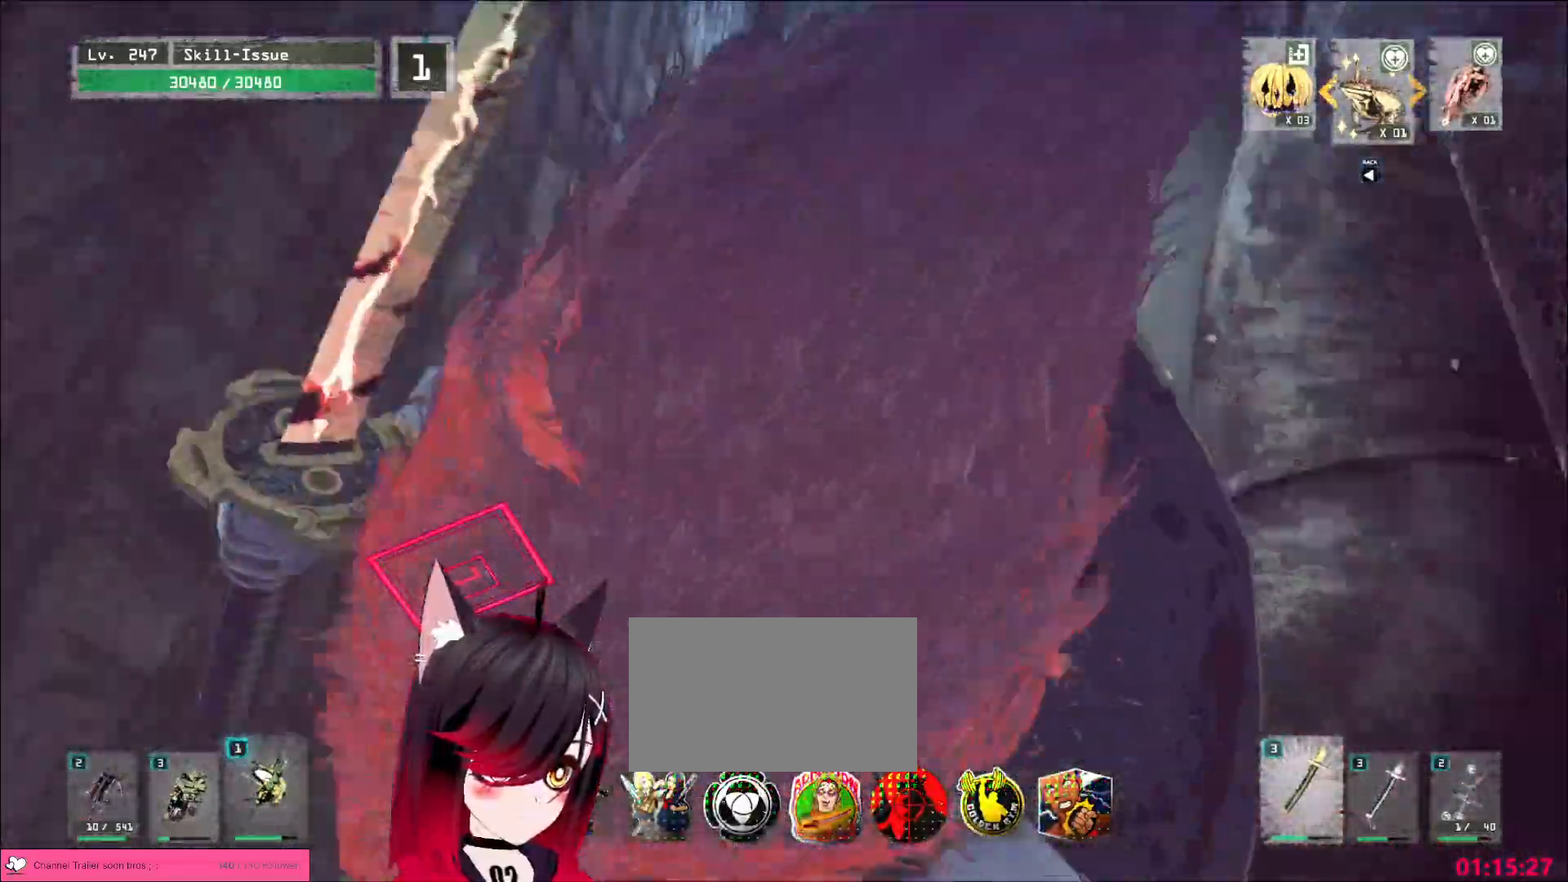
{"keys": ["a", "w"], "mouse": [], "events": [[17, "w", "down"], [150, "d", "up"], [217, "space", "down"], [367, "space", "up"], [483, "a", "down"]]}
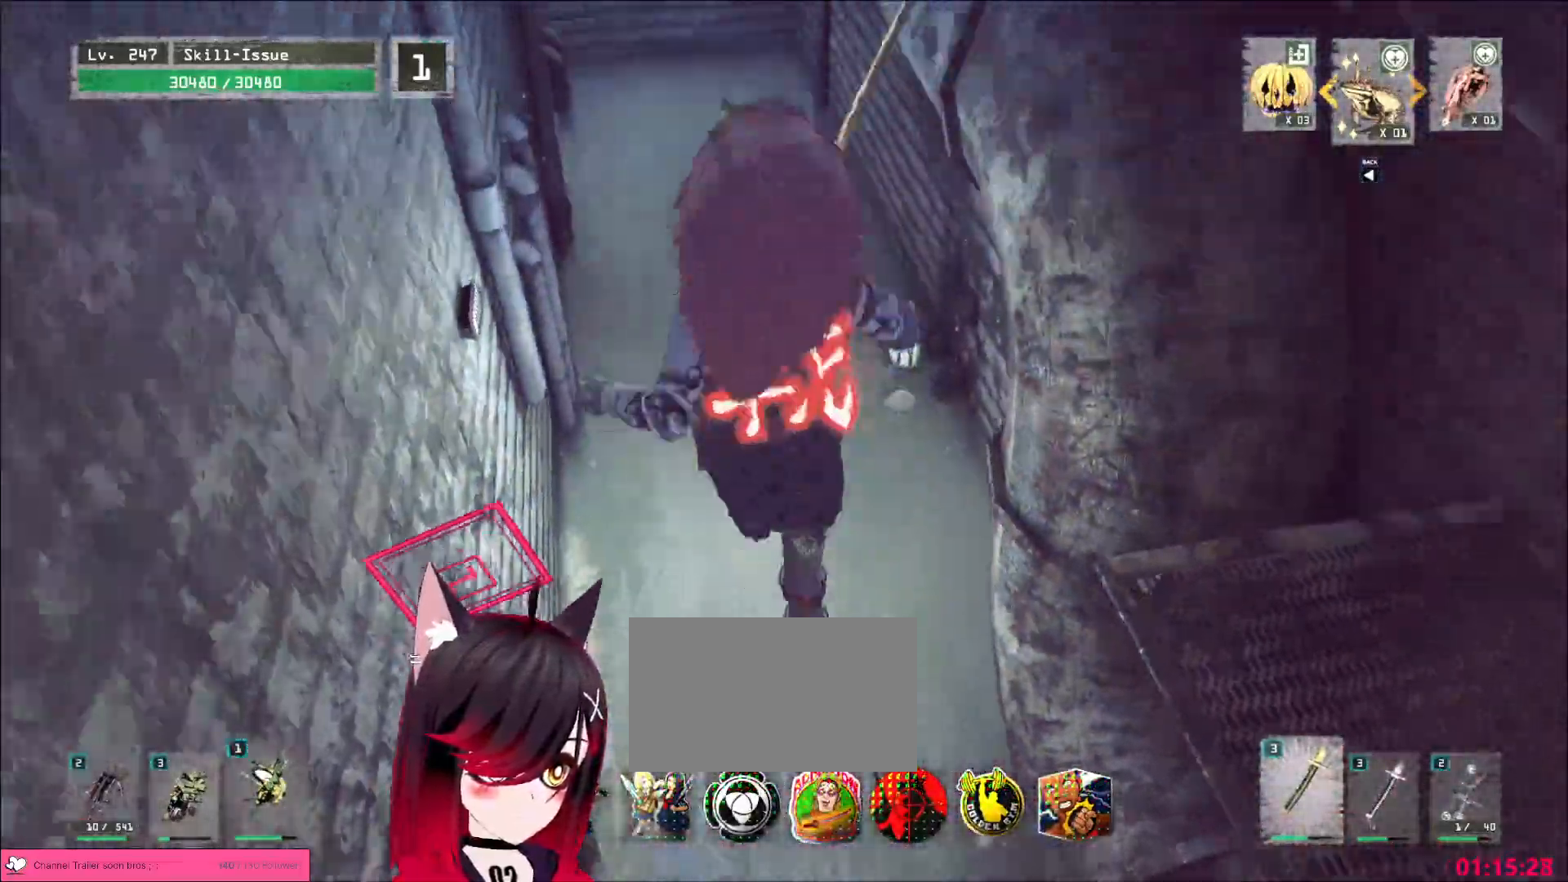
{"keys": ["w"], "mouse": [], "events": [[83, "a", "up"]]}
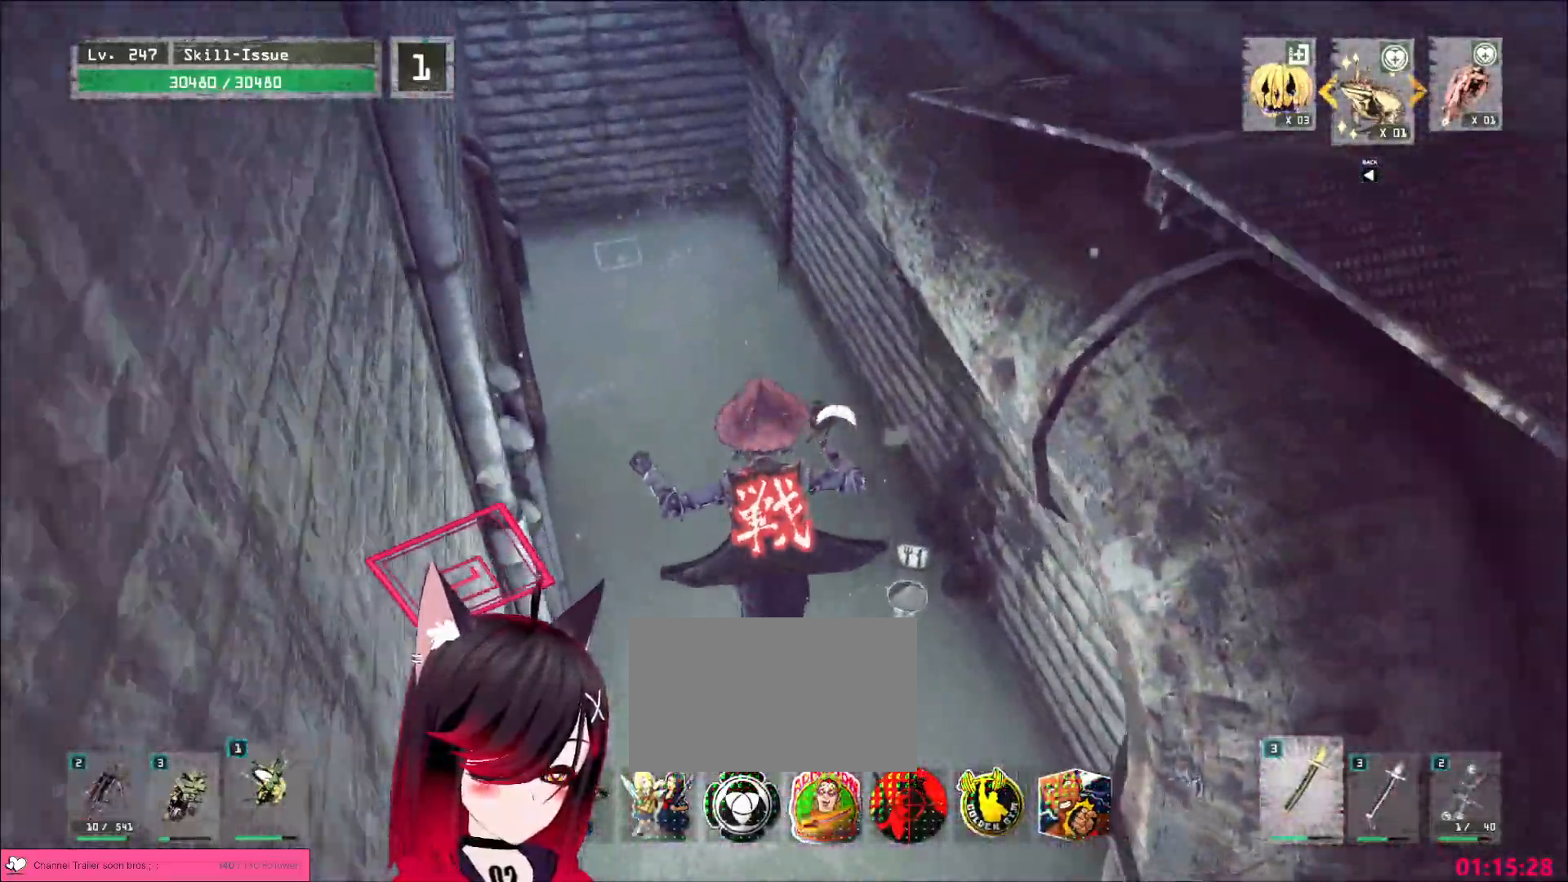
{"keys": ["w"], "mouse": [], "events": [[133, "d", "down"], [383, "d", "up"], [417, "w", "up"], [500, "w", "down"]]}
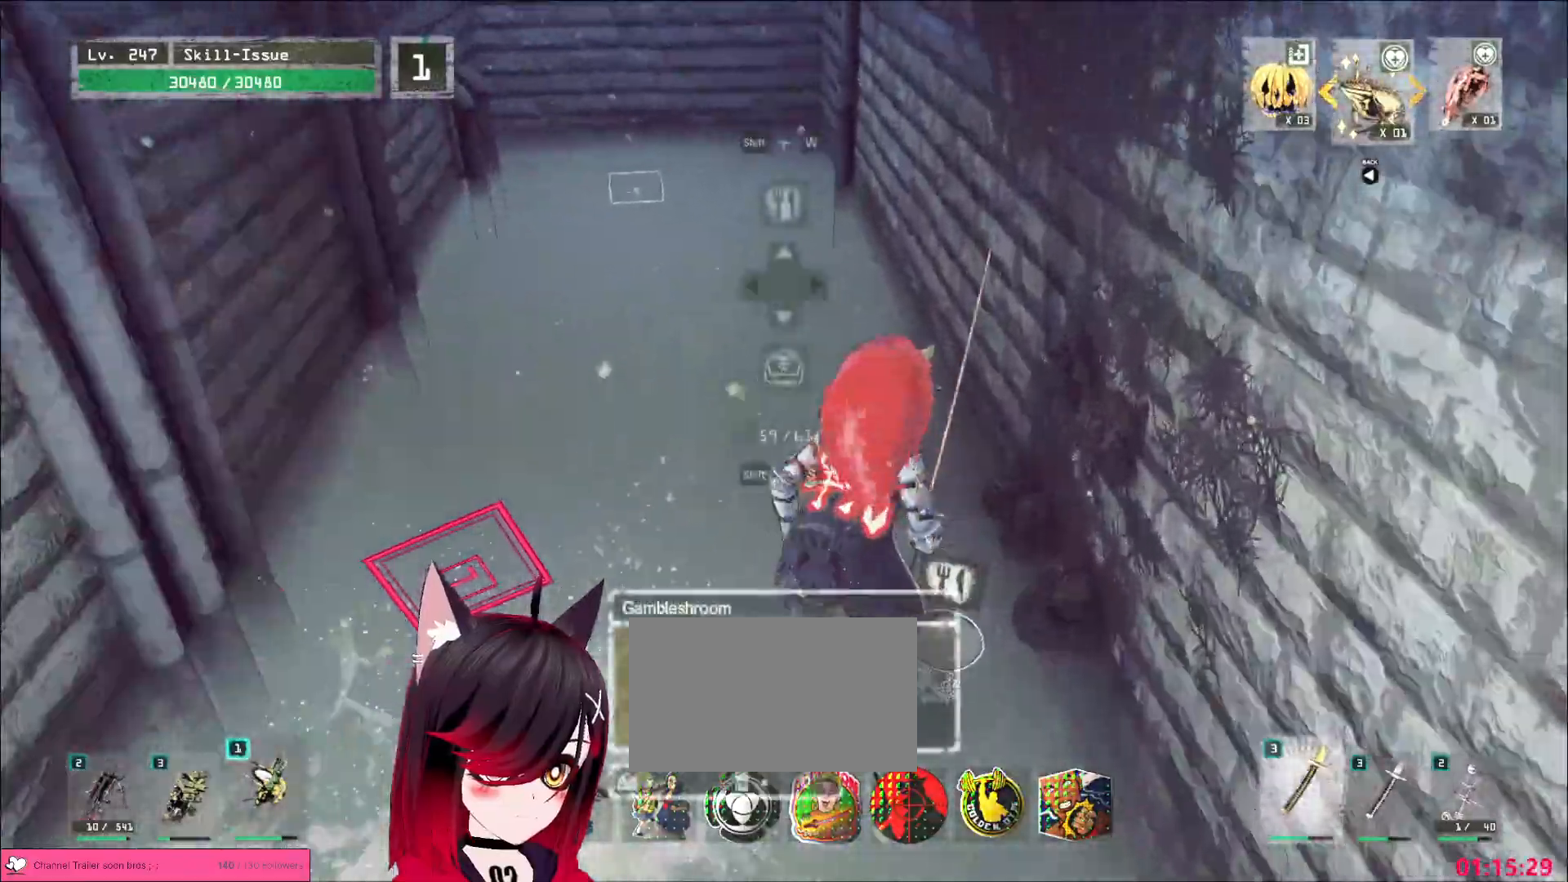
{"keys": ["w"], "mouse": [], "events": [[100, "ctrl", "down"], [200, "ctrl", "up"]]}
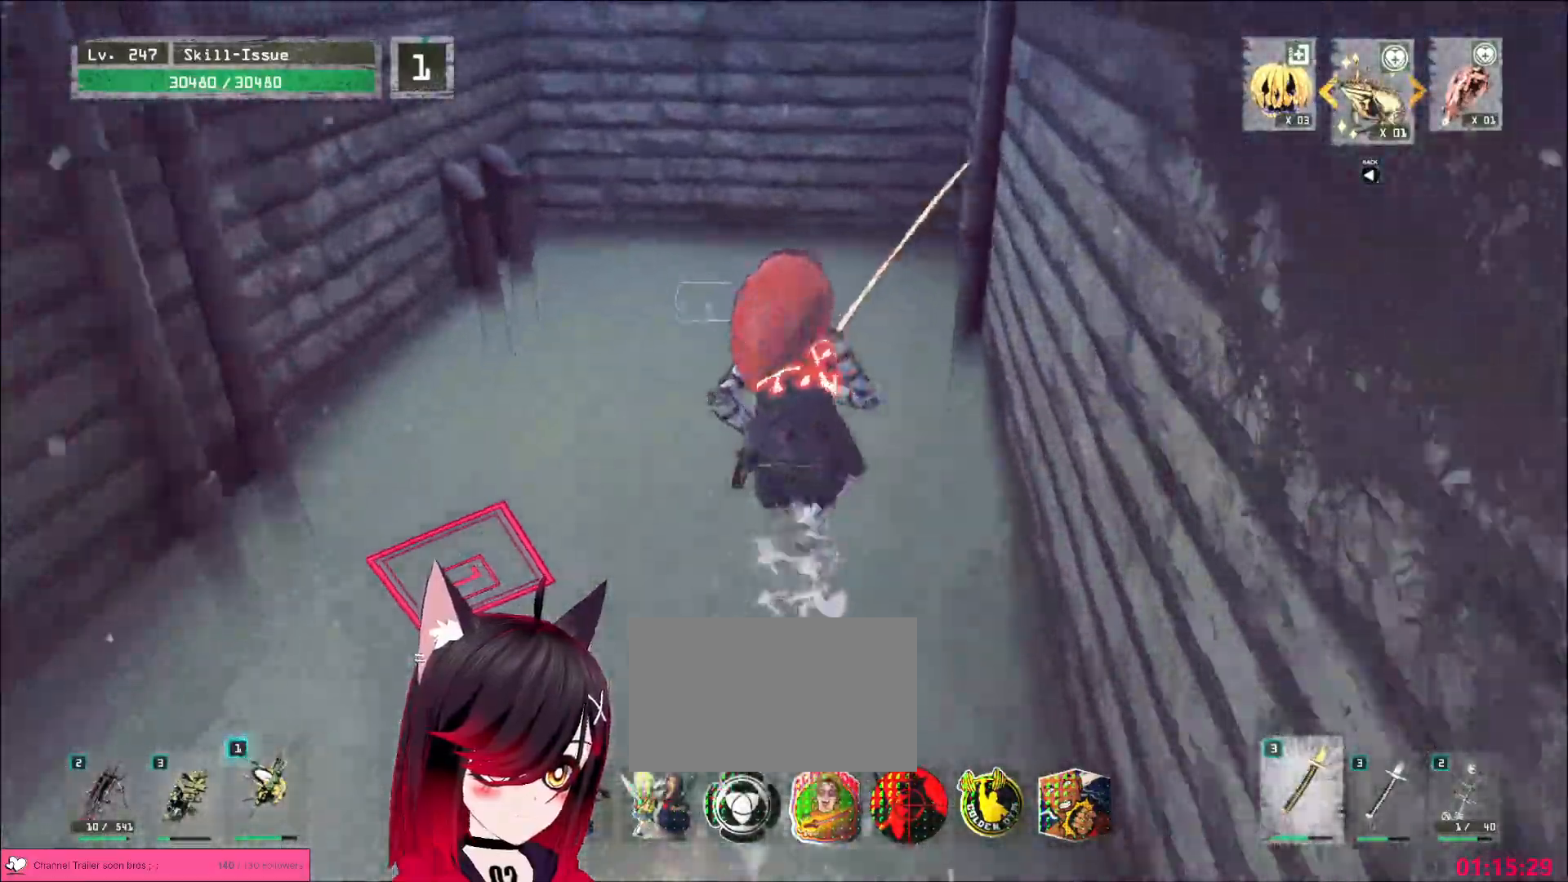
{"keys": [], "mouse": [], "events": [[317, "w", "up"], [417, "f", "down"], [500, "f", "up"]]}
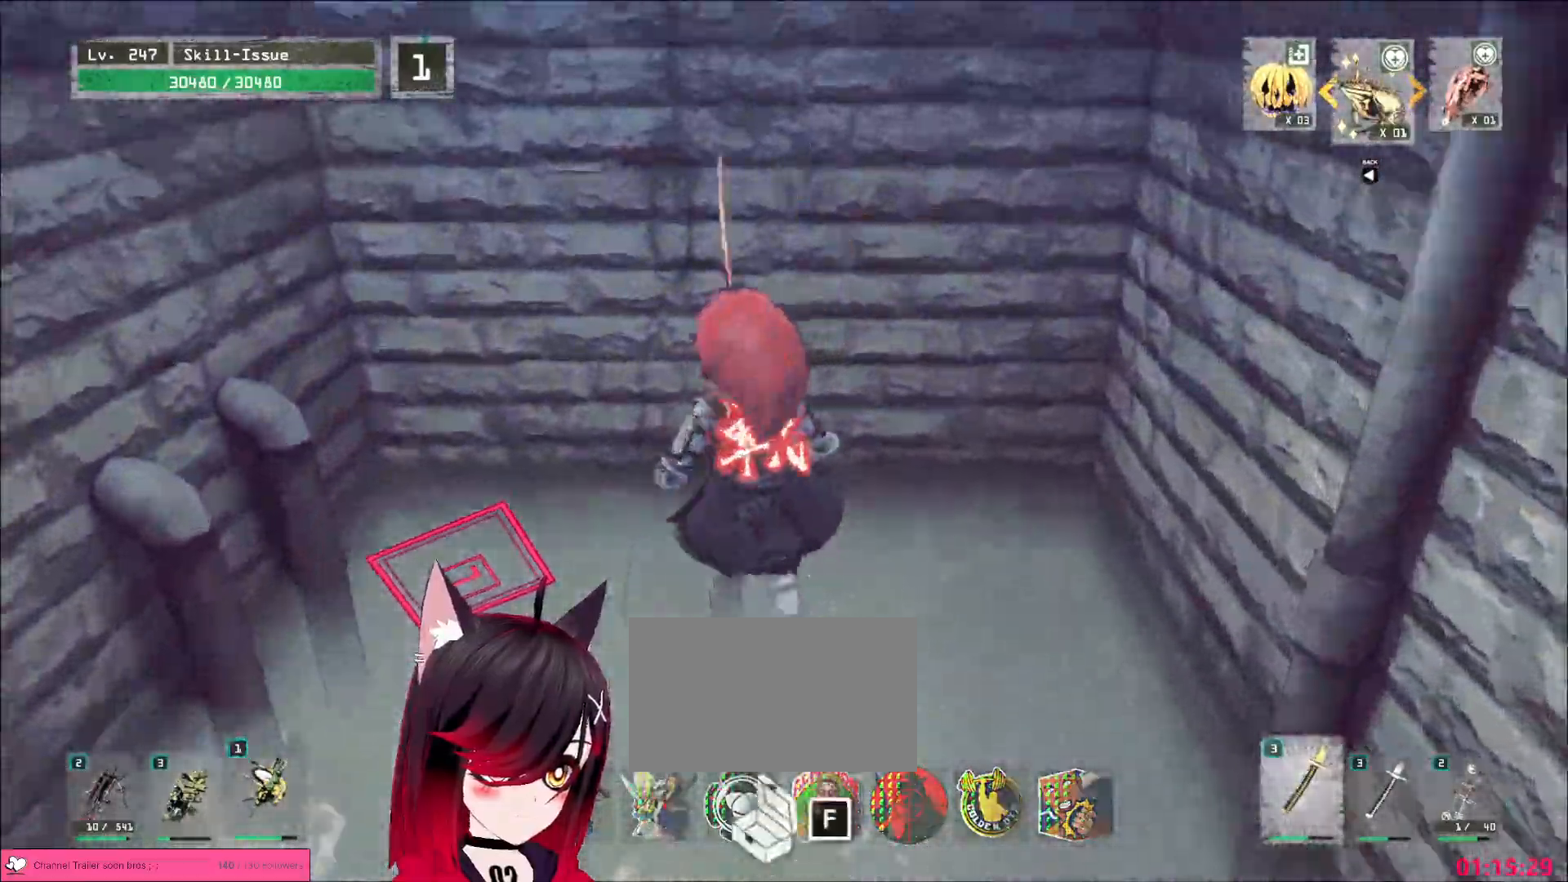
{"keys": ["w"], "mouse": [], "events": [[117, "w", "down"]]}
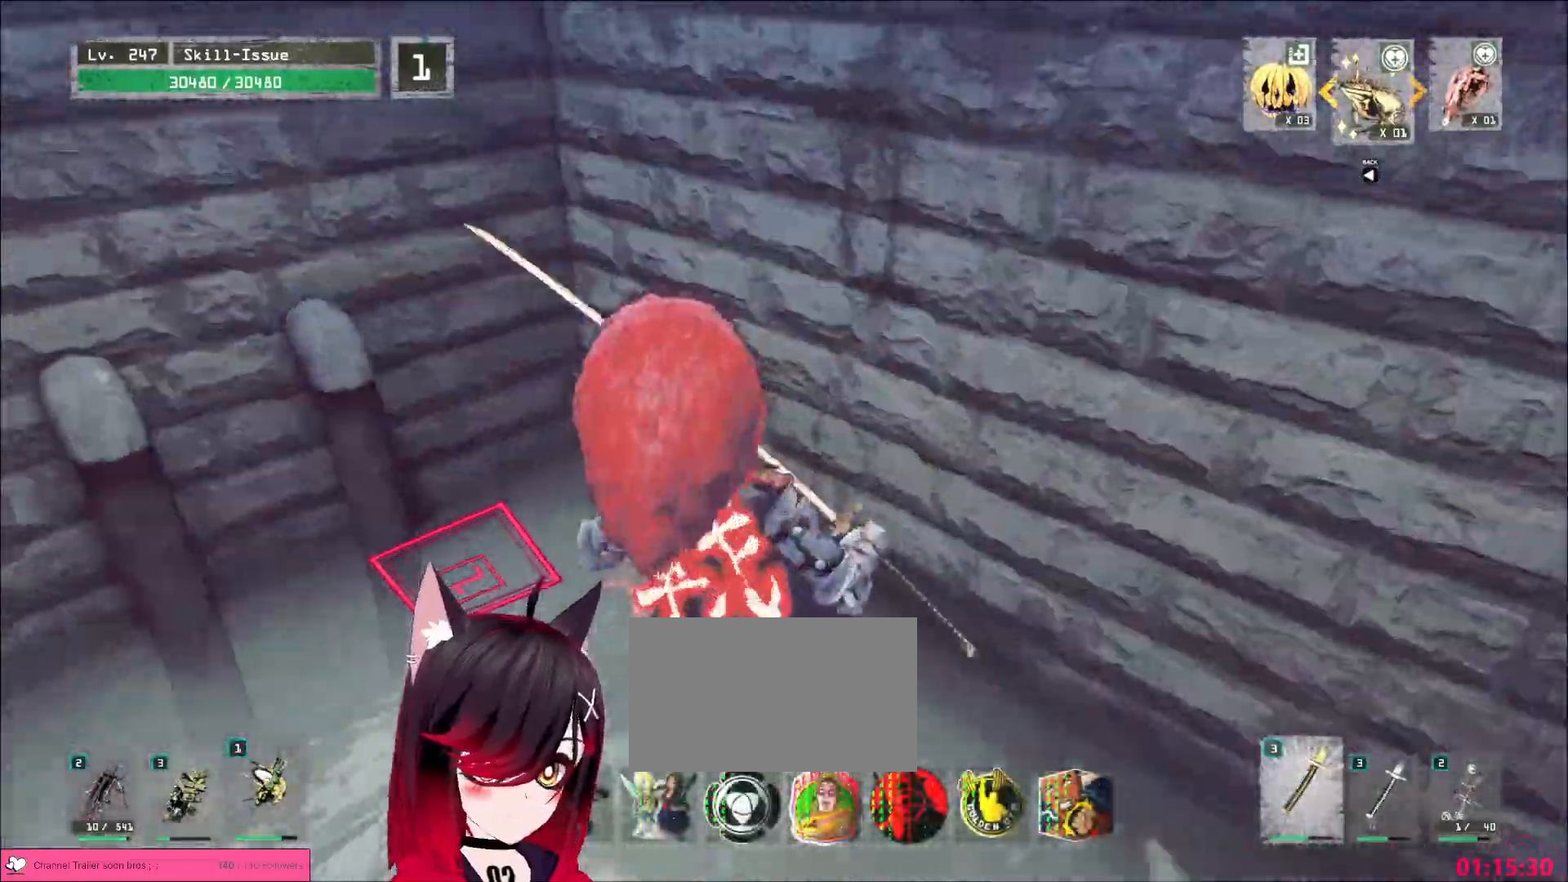
{"keys": ["a", "alt", "w"], "mouse": [], "events": [[67, "a", "down"], [267, "5", "down"], [350, "5", "up"], [367, "4", "down"], [433, "3", "down"], [450, "alt", "down"], [467, "4", "up"], [500, "3", "up"]]}